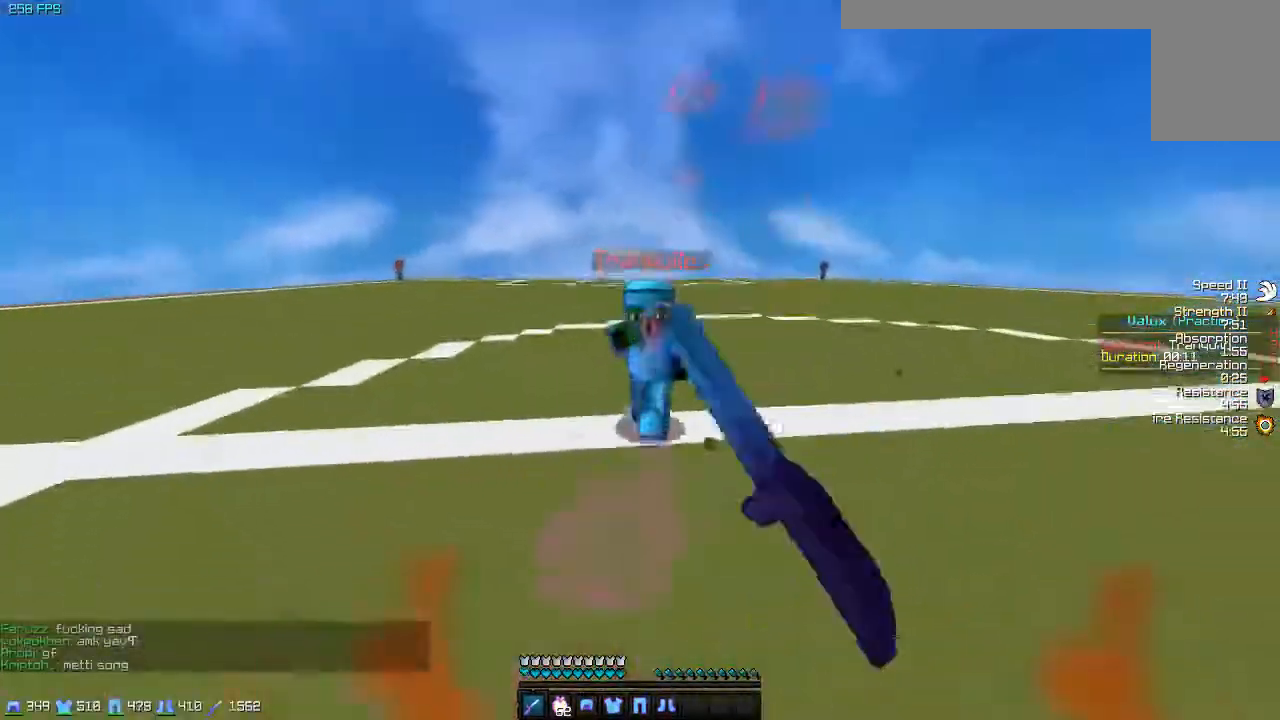
Gameplay with keyboard; each line is a JSON object with the keys held at the frame after it. "events" lists presses ("down") and releases ("up") of "a", "d", "s" and "w" between this image and that frame as [ms after this image, input, new state], when the widget could be followed in between. No other keys are recorded. Mouse input is not recorded.
{"keys": ["a", "w"], "events": [[200, "a", "down"]]}
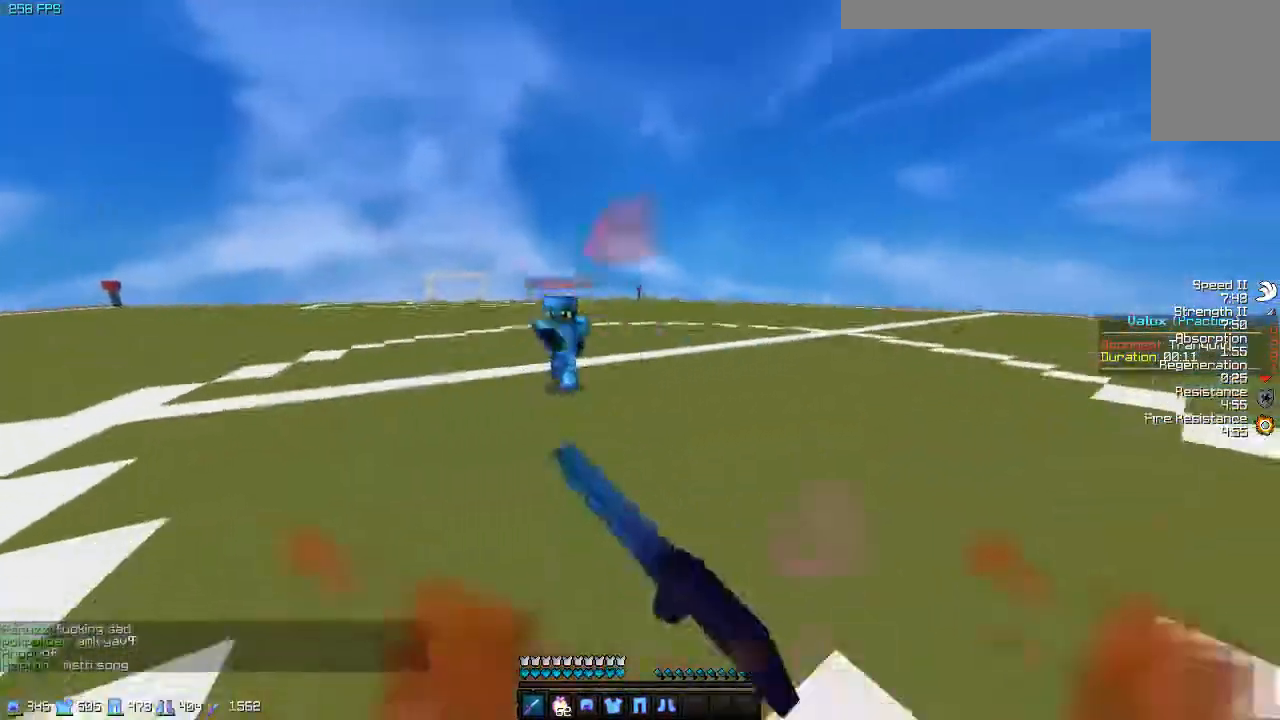
{"keys": ["a", "w"], "events": []}
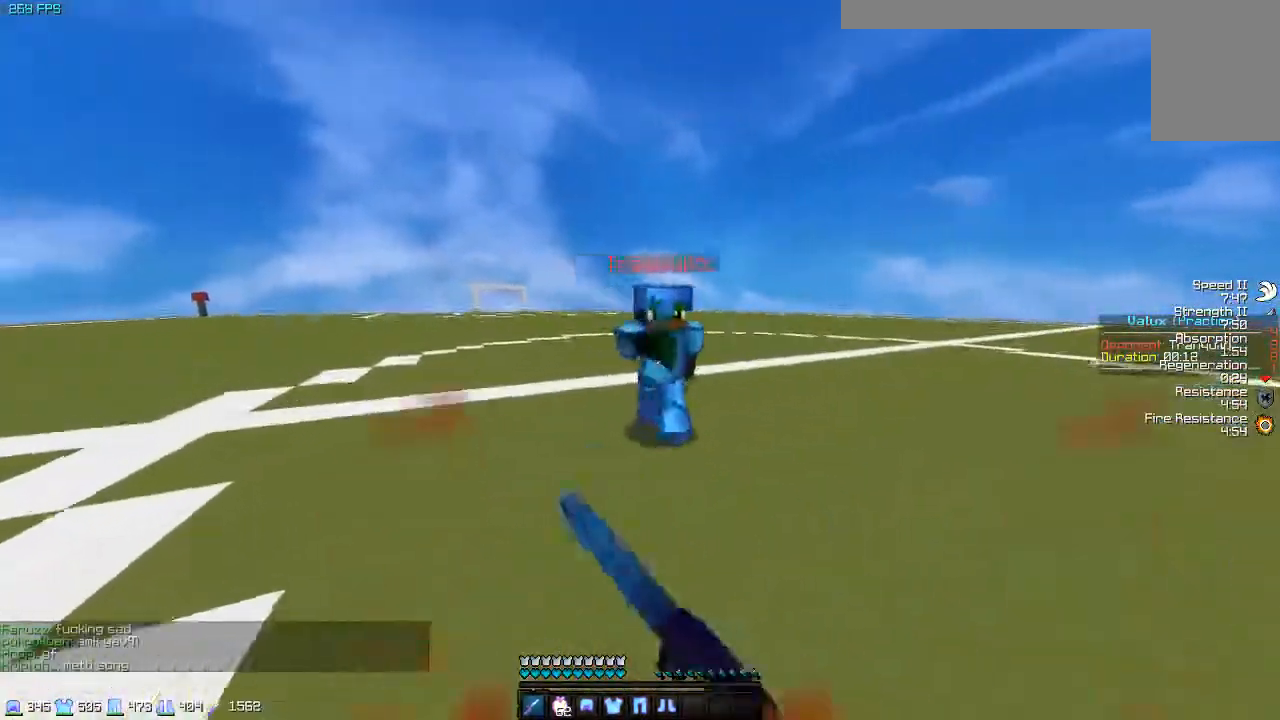
{"keys": ["w"], "events": [[450, "a", "up"]]}
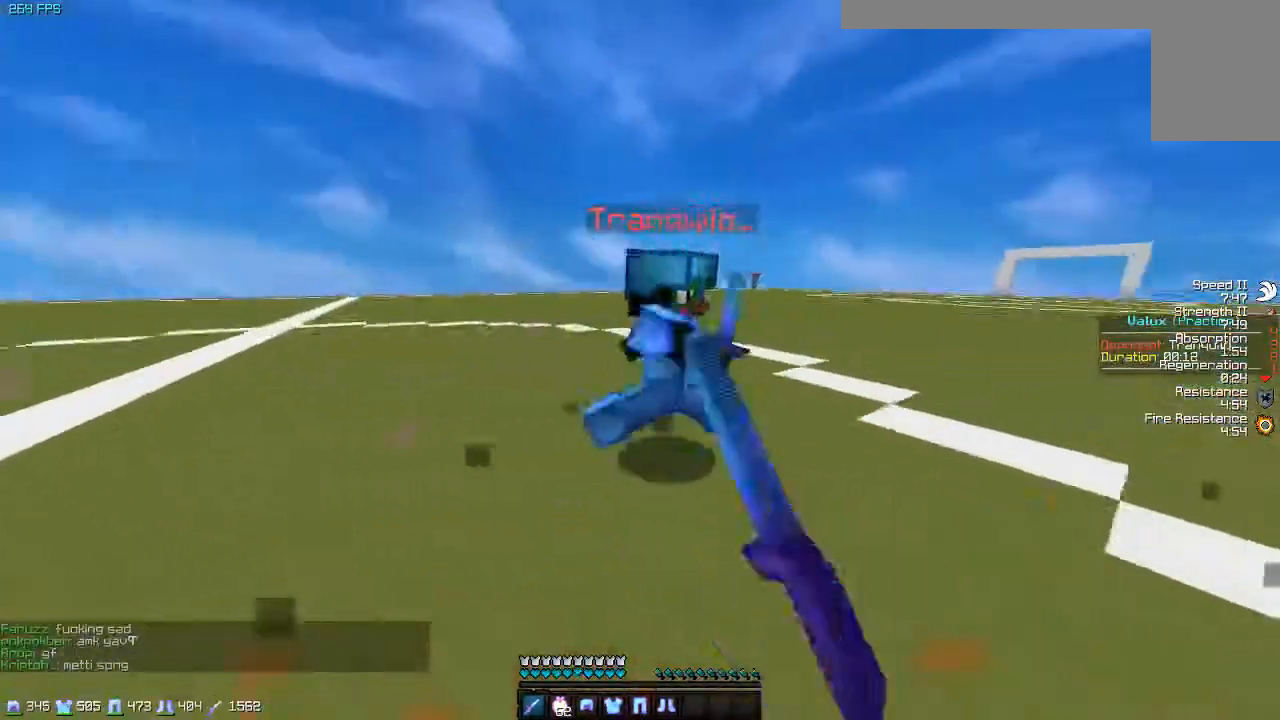
{"keys": ["d", "w"], "events": [[100, "d", "down"]]}
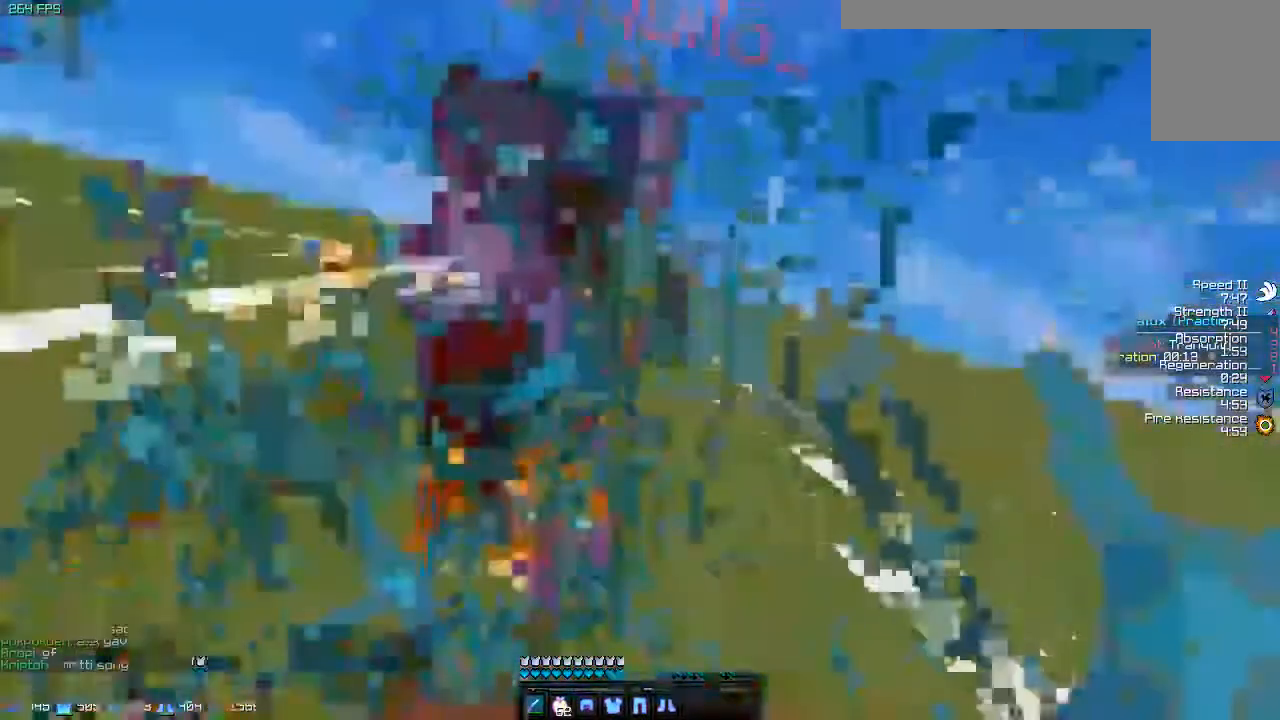
{"keys": ["w"], "events": [[350, "d", "up"]]}
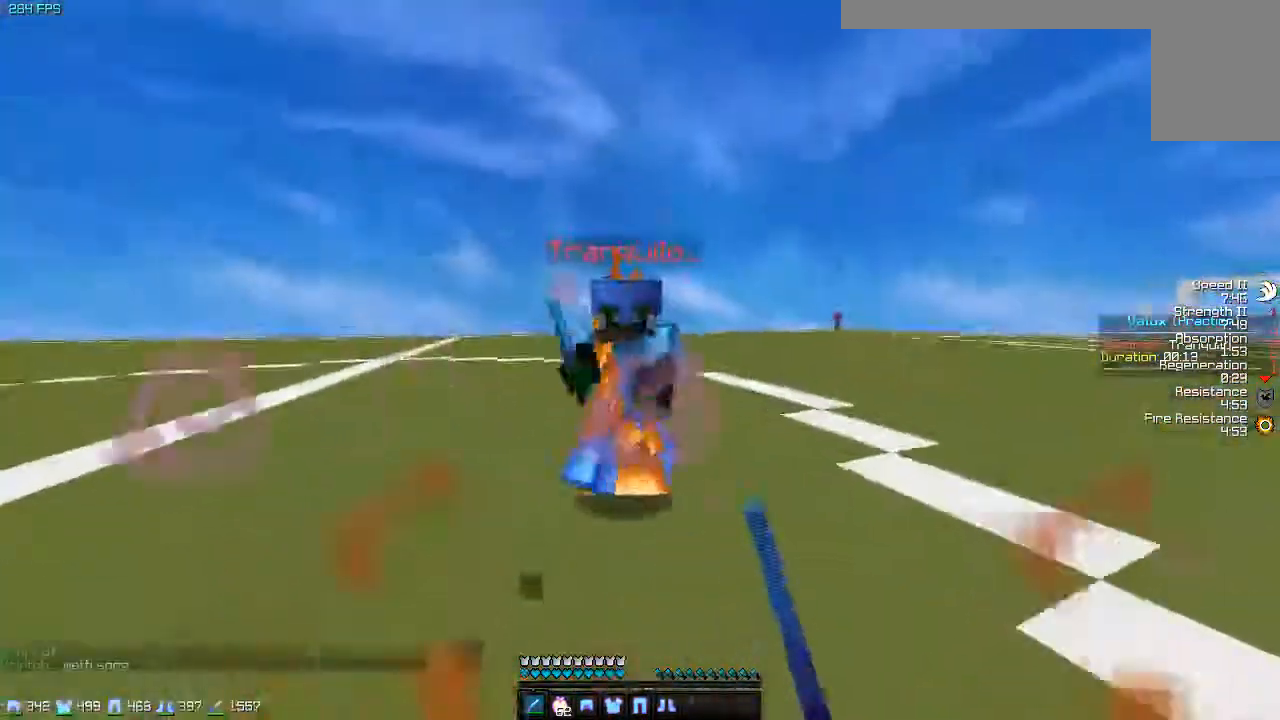
{"keys": ["w"], "events": [[350, "d", "down"], [400, "d", "up"]]}
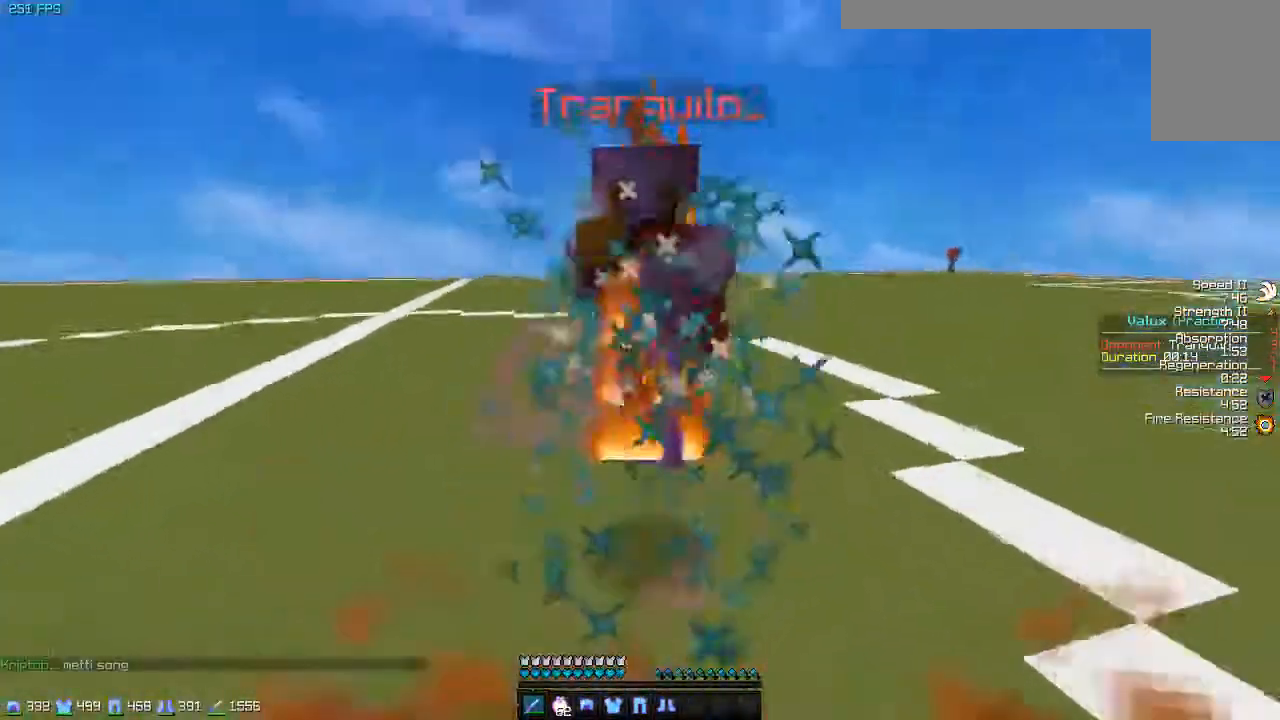
{"keys": ["w"], "events": []}
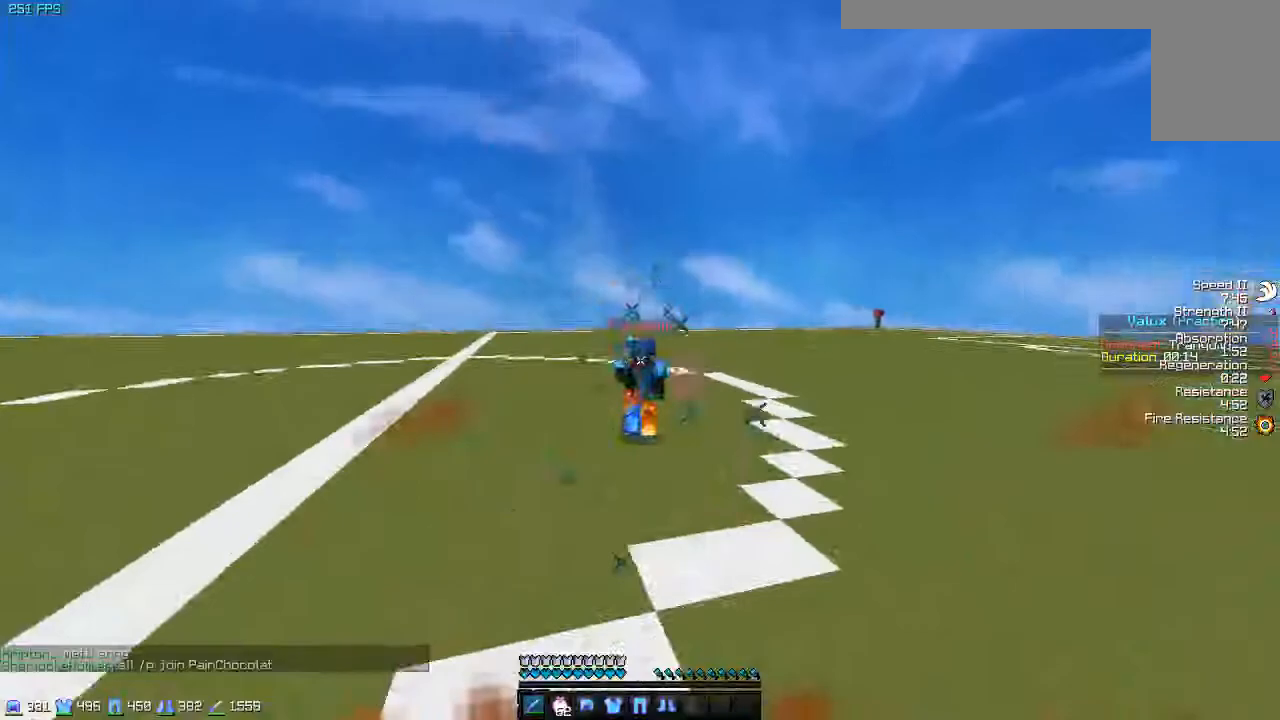
{"keys": ["a", "w"], "events": [[33, "d", "down"], [150, "a", "down"], [150, "d", "up"]]}
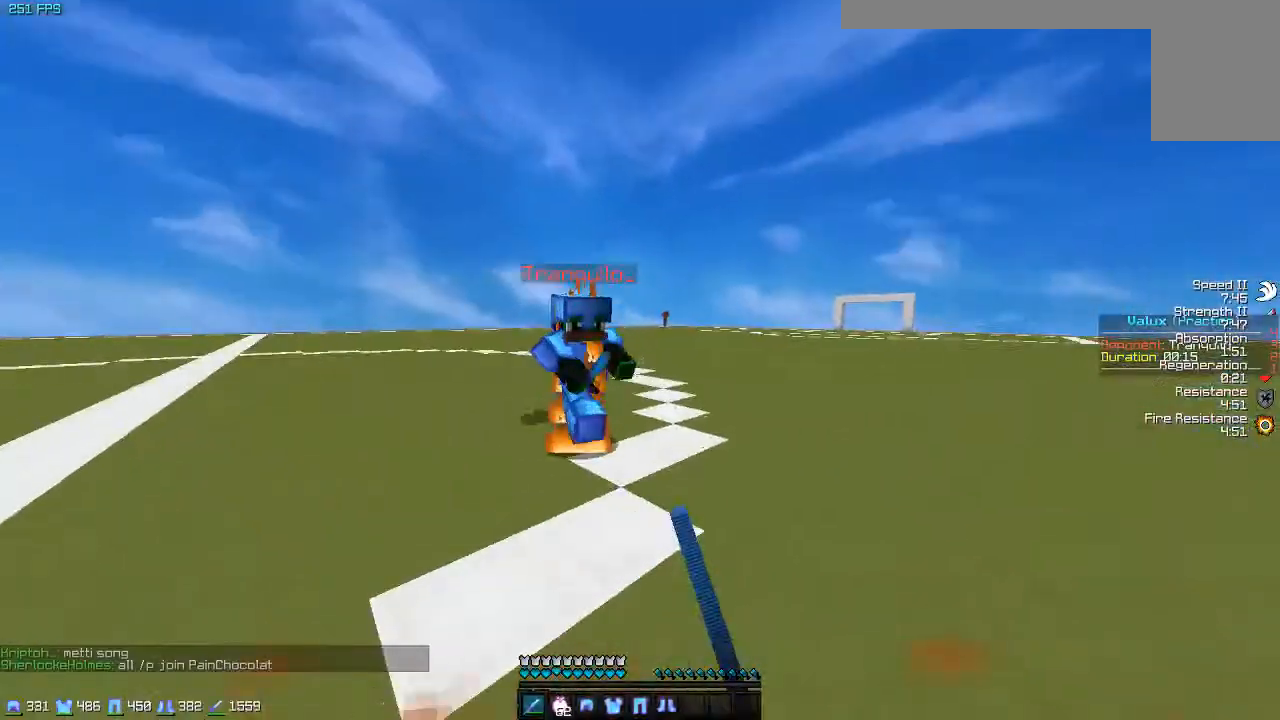
{"keys": ["a", "w"], "events": []}
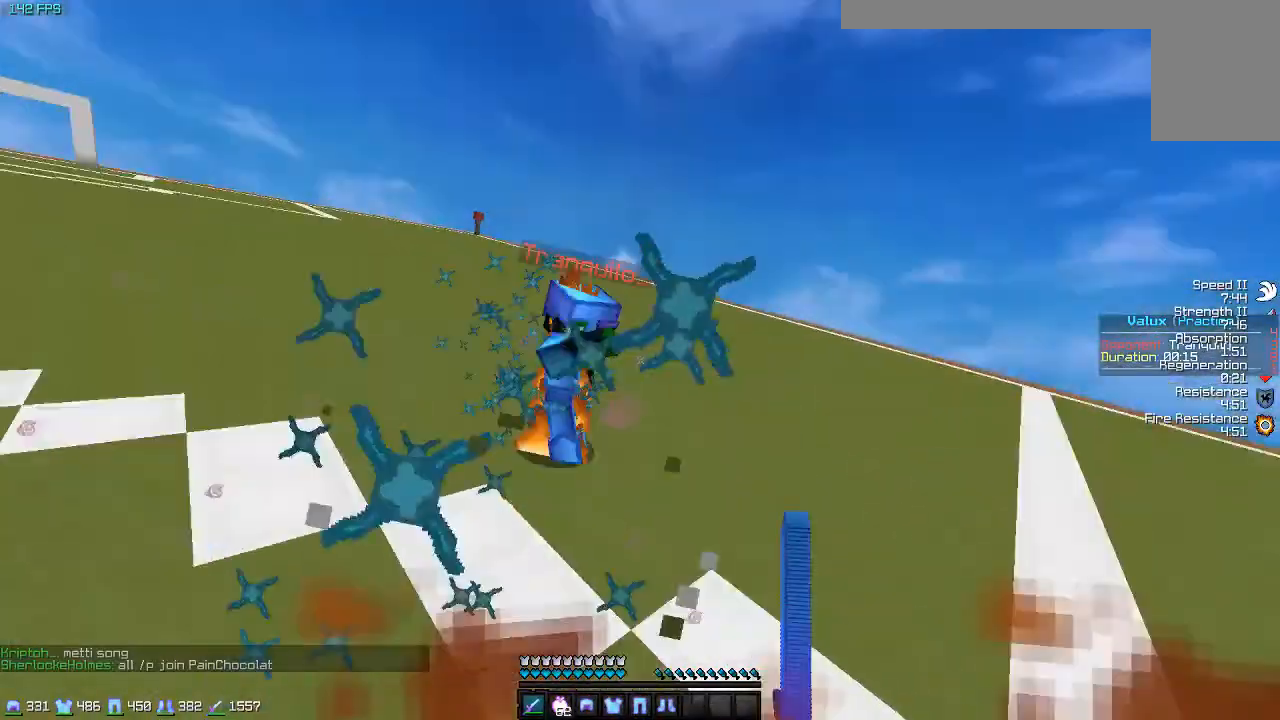
{"keys": ["w"], "events": [[100, "a", "up"]]}
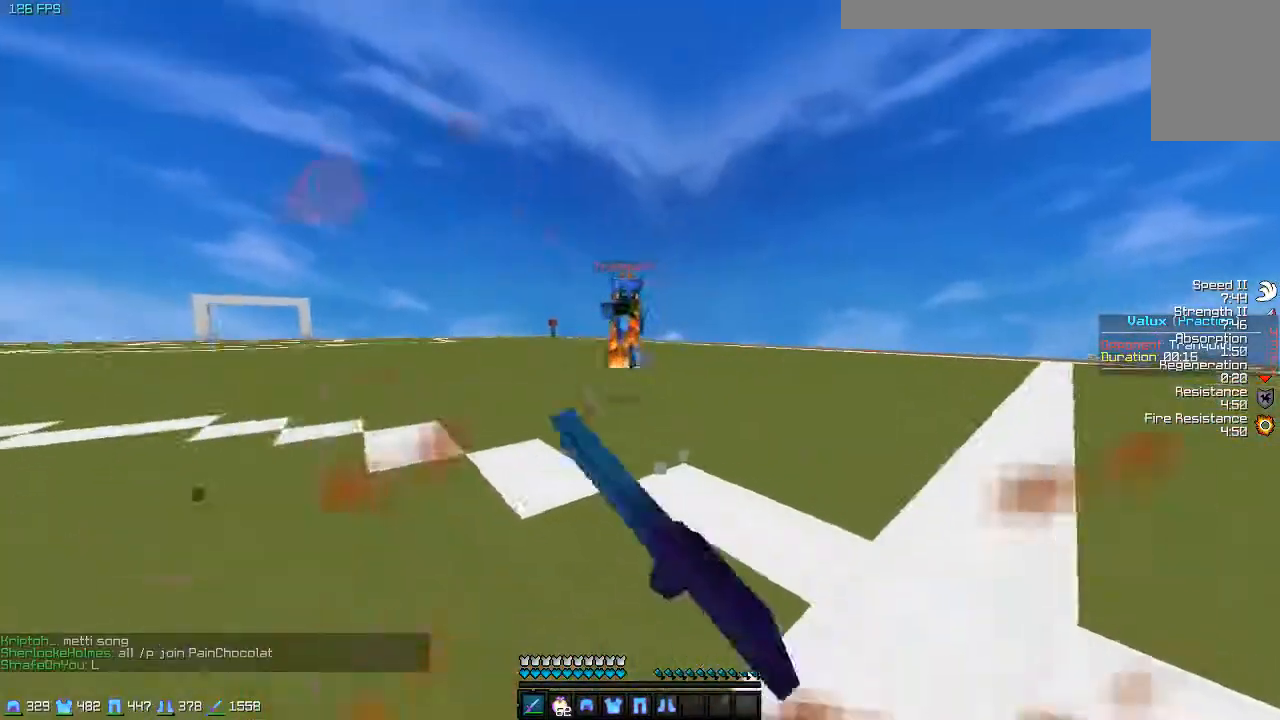
{"keys": ["a", "w"], "events": [[17, "d", "down"], [167, "a", "down"], [167, "d", "up"]]}
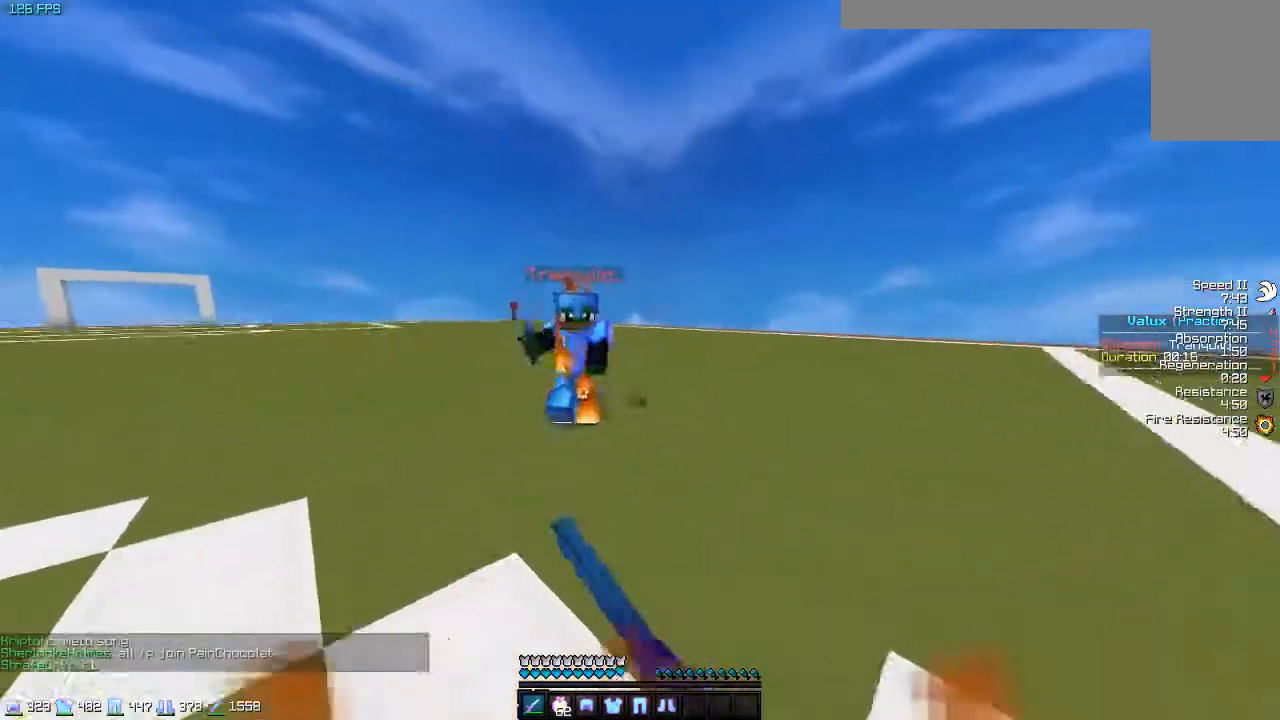
{"keys": ["d", "w"], "events": [[217, "a", "up"], [217, "d", "down"]]}
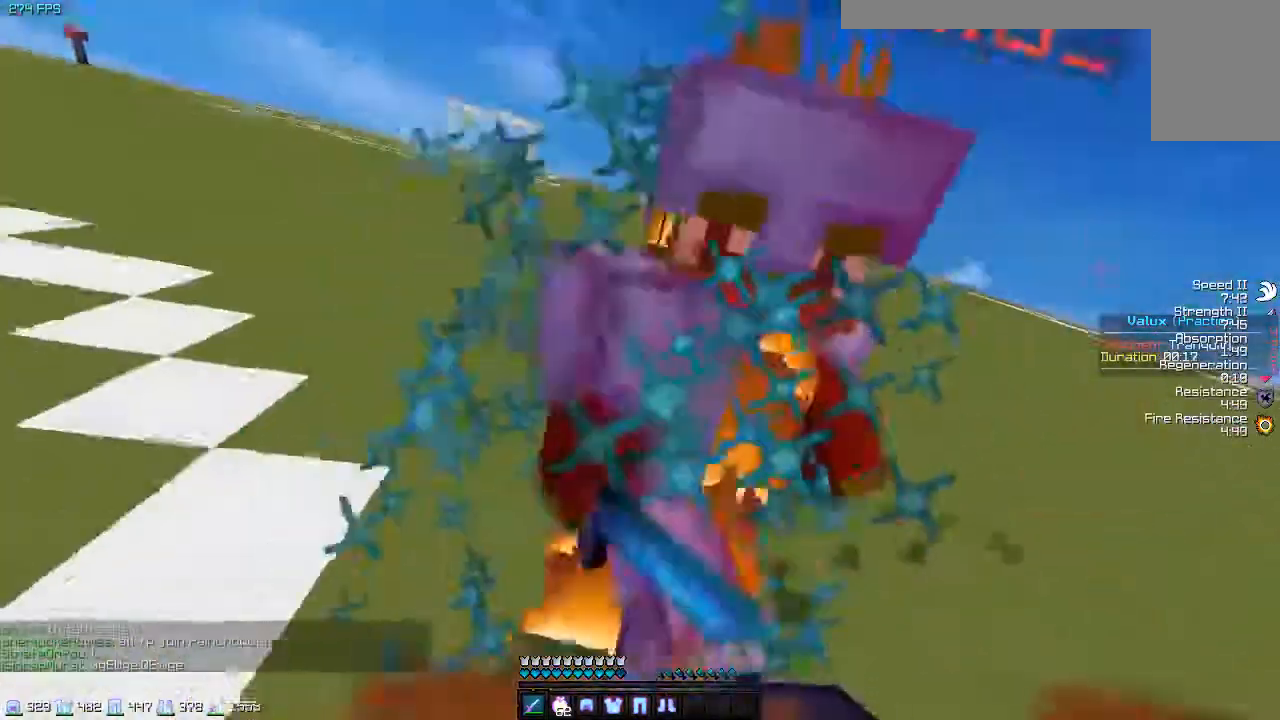
{"keys": ["w"], "events": [[117, "d", "up"]]}
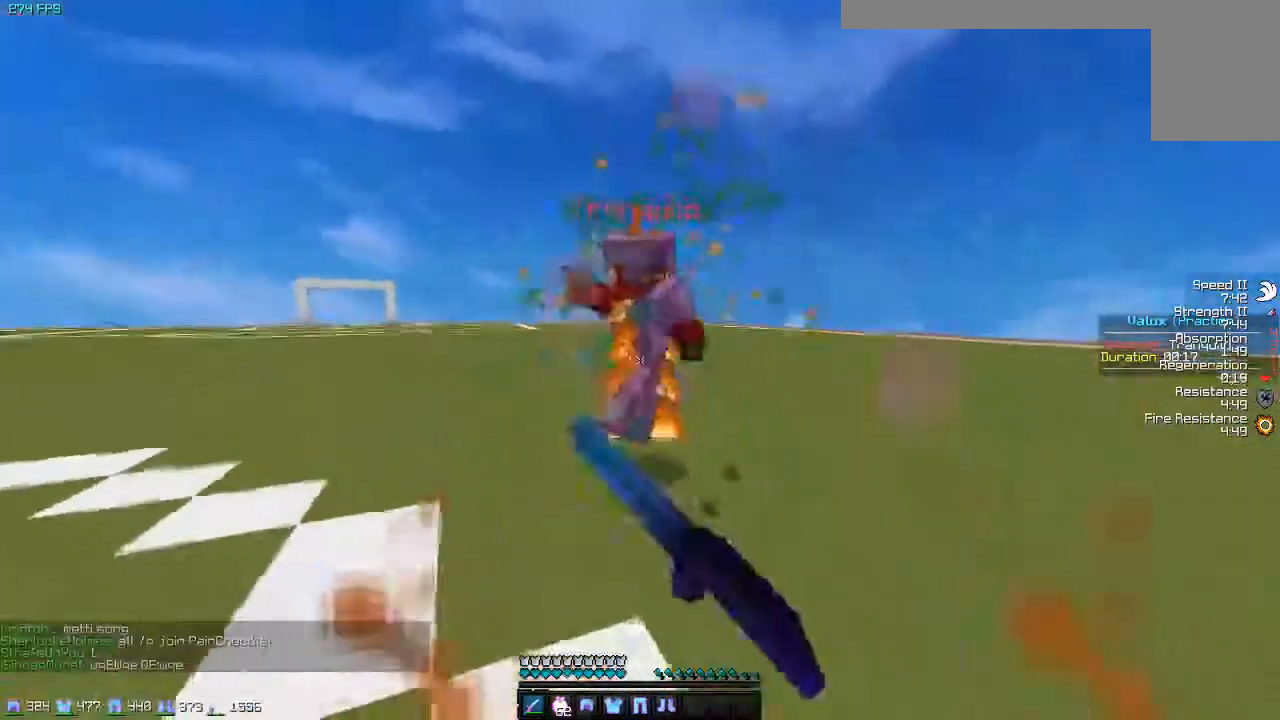
{"keys": ["w"], "events": []}
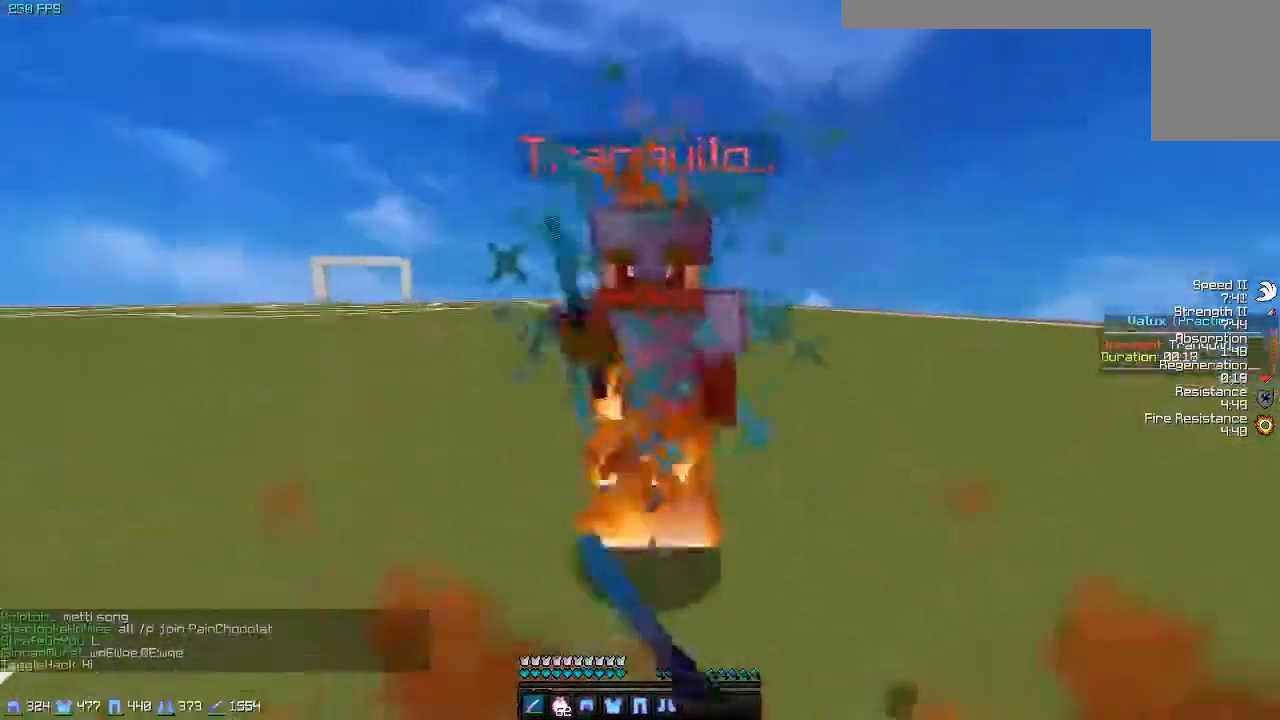
{"keys": ["w"], "events": []}
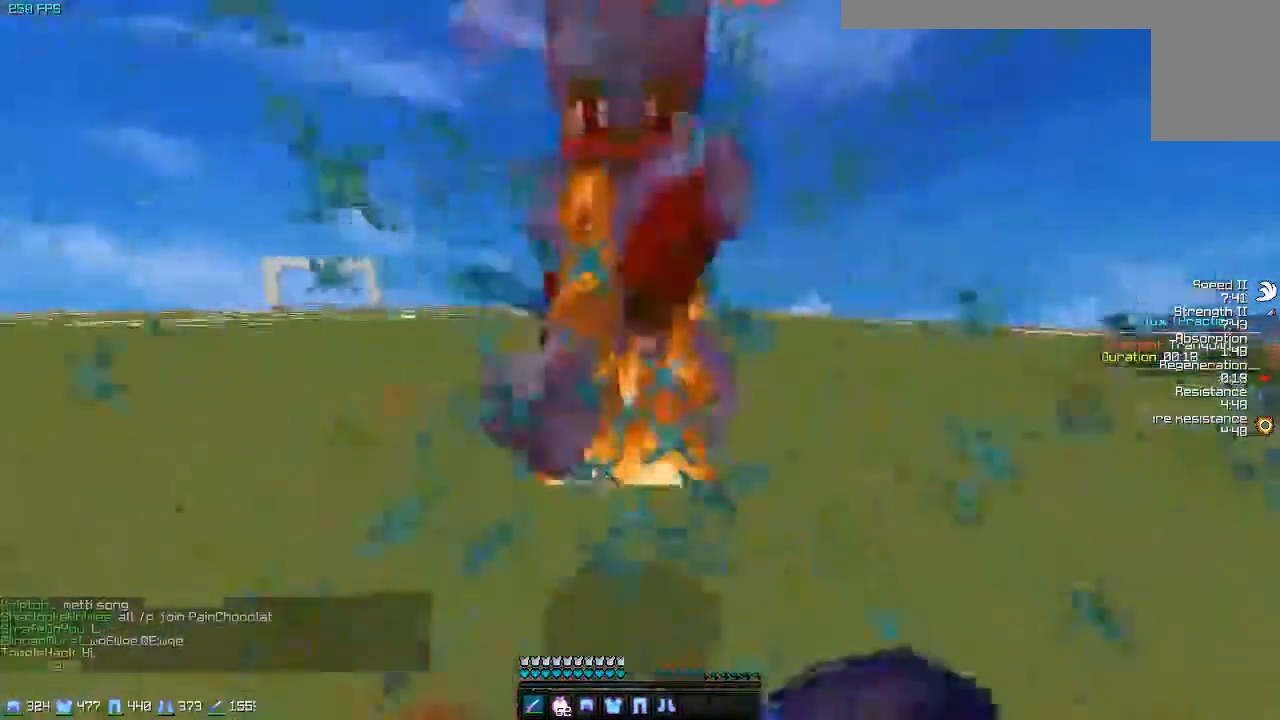
{"keys": ["w"], "events": []}
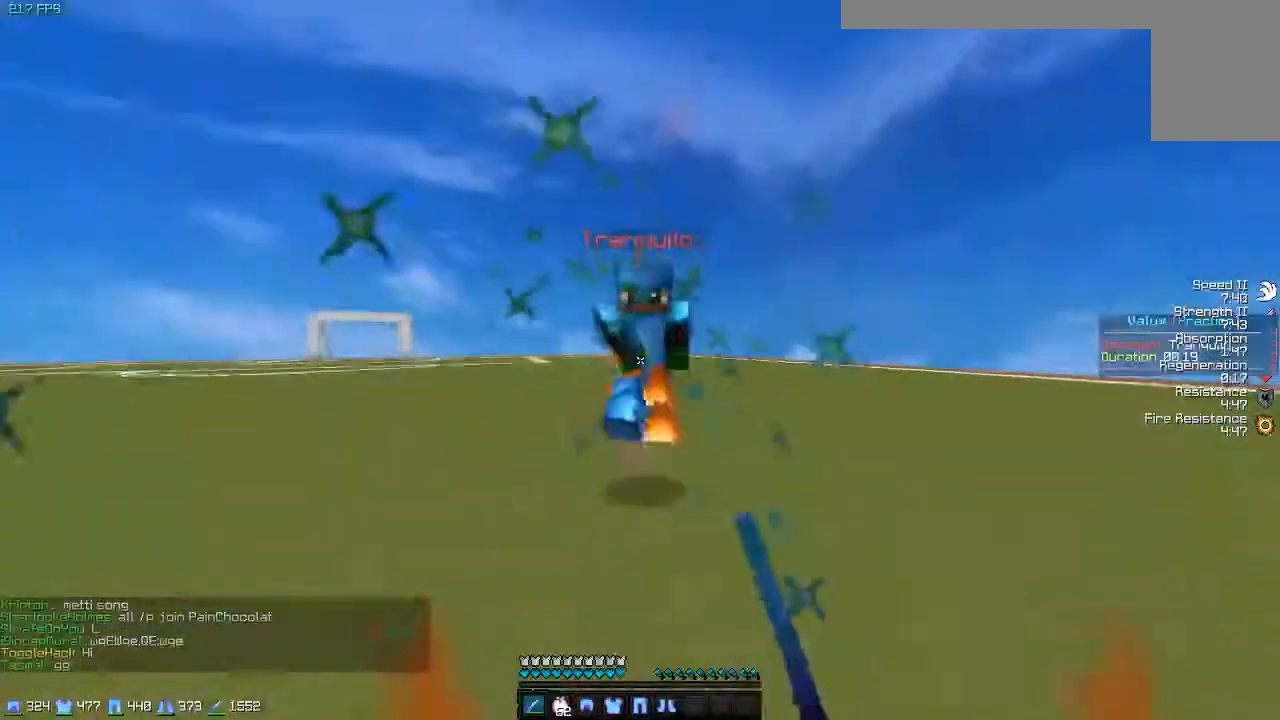
{"keys": ["d", "w"], "events": [[117, "d", "down"]]}
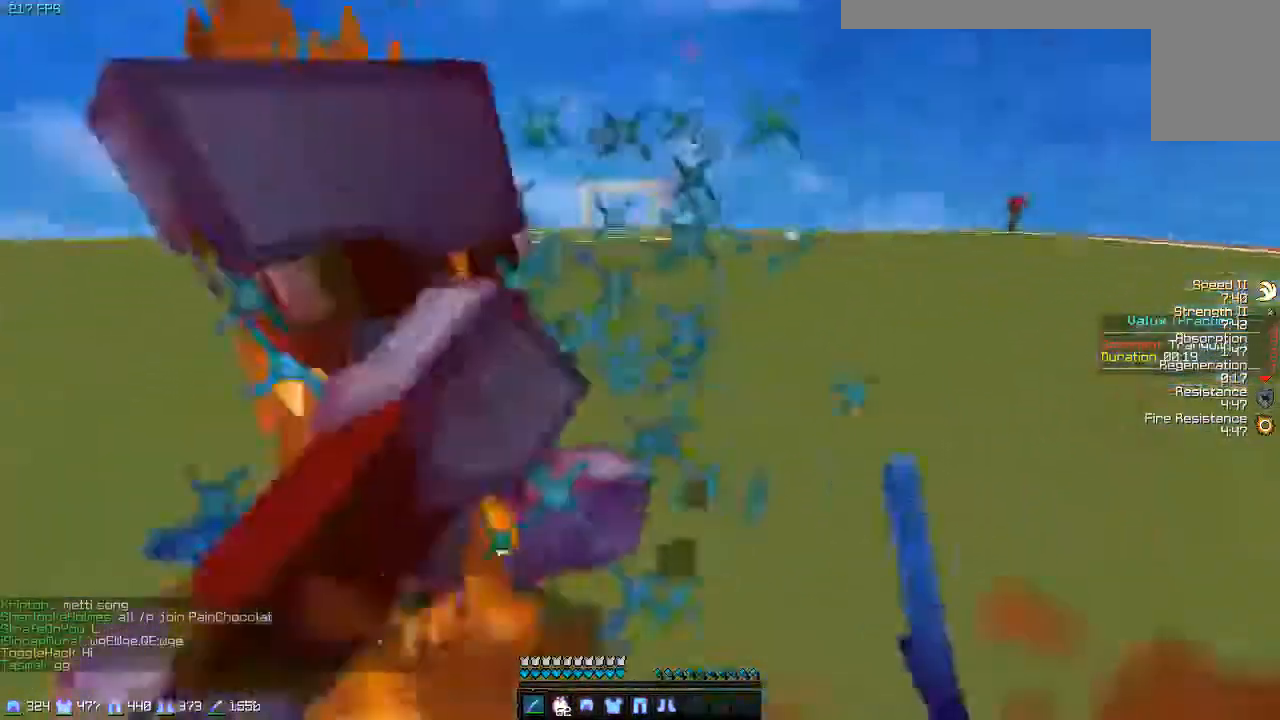
{"keys": ["w"], "events": [[67, "d", "up"]]}
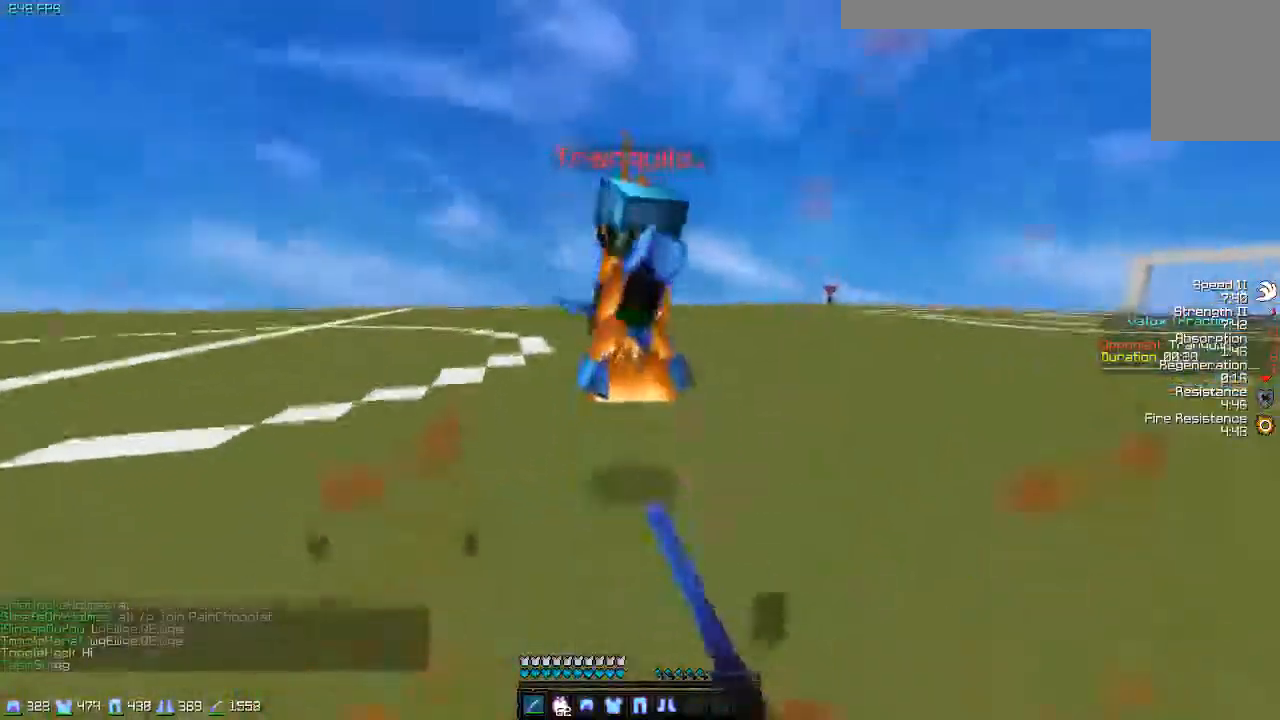
{"keys": ["a", "w"], "events": [[167, "a", "down"]]}
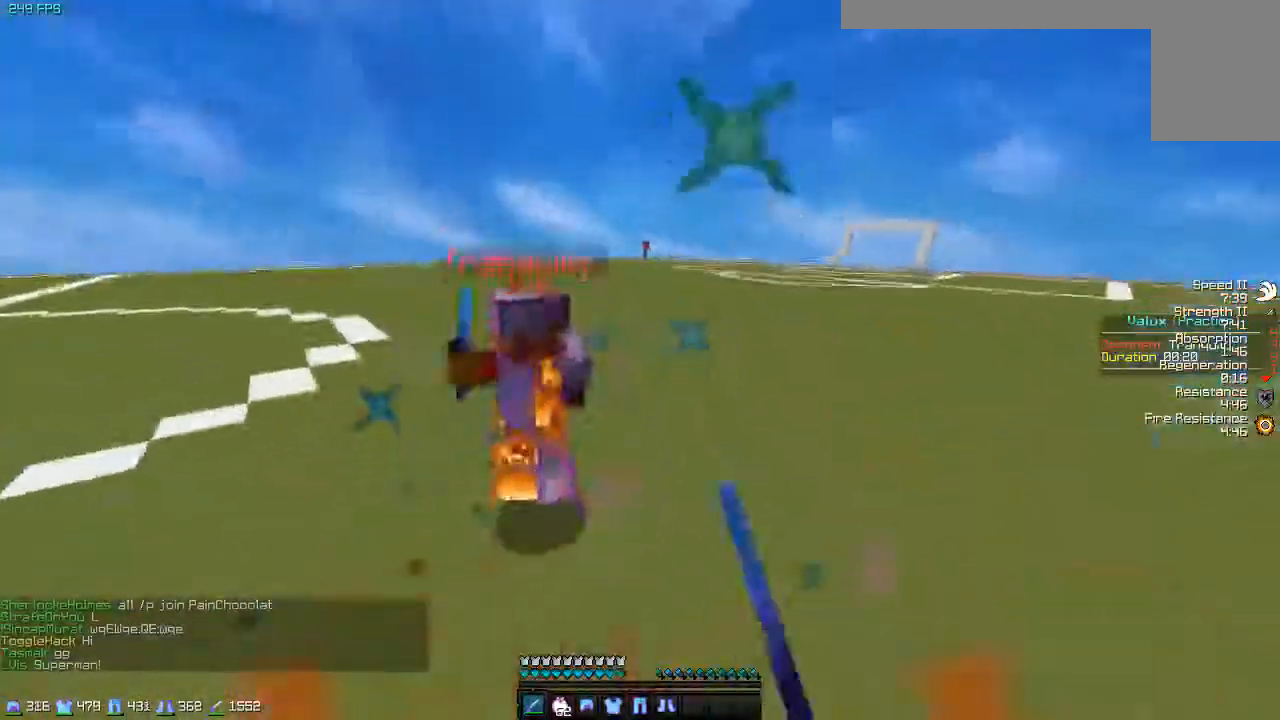
{"keys": ["a", "w"], "events": []}
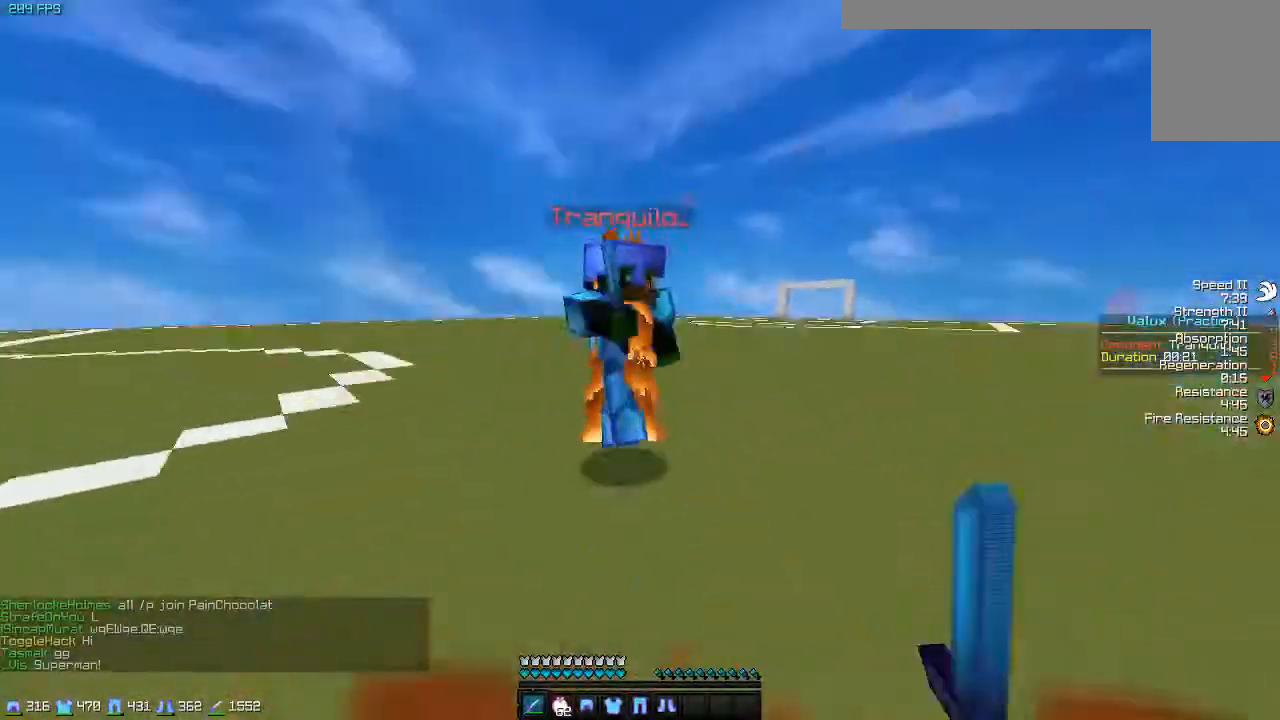
{"keys": ["w"], "events": [[333, "a", "up"]]}
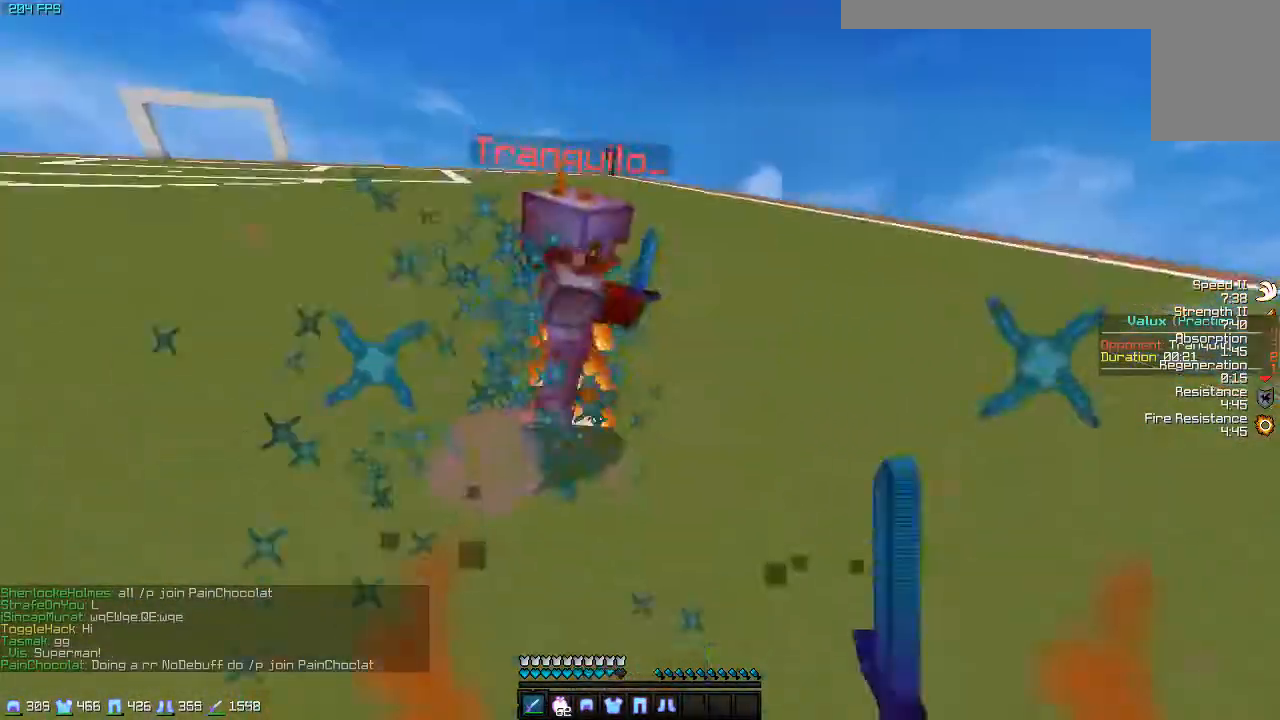
{"keys": ["d", "w"], "events": [[333, "d", "down"]]}
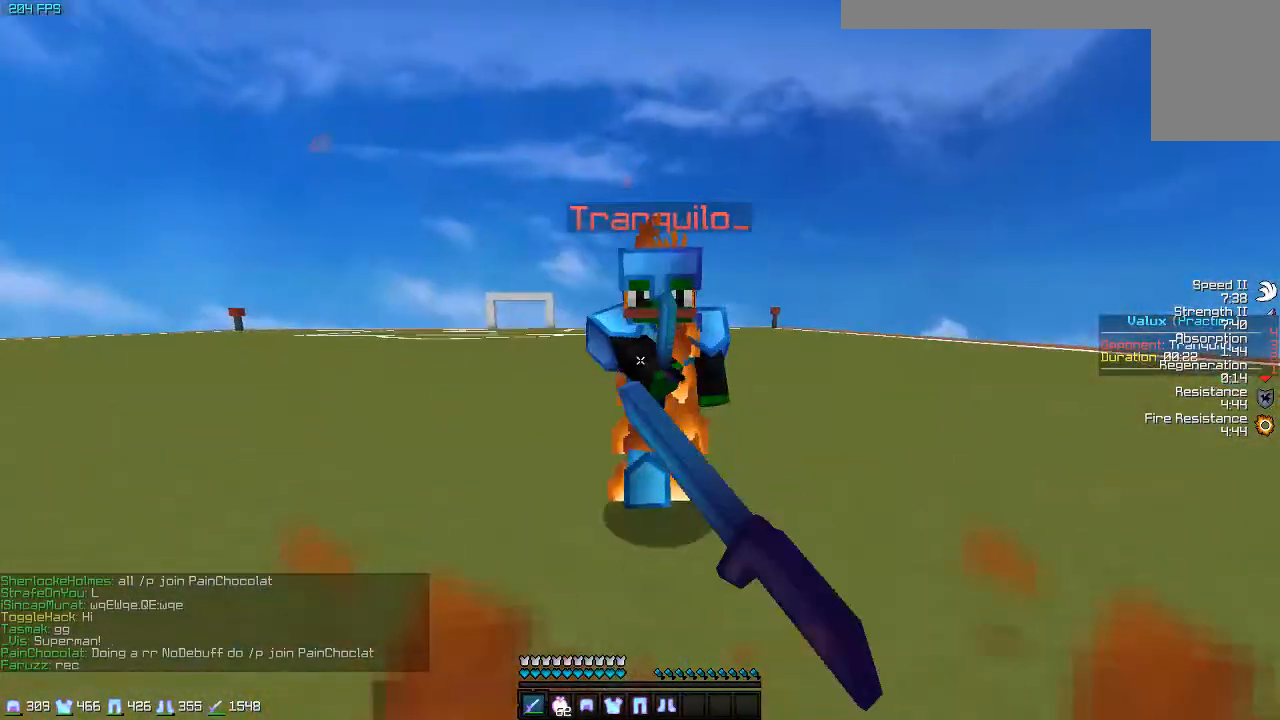
{"keys": ["d", "w"], "events": [[83, "a", "down"], [83, "d", "up"], [283, "a", "up"], [283, "d", "down"]]}
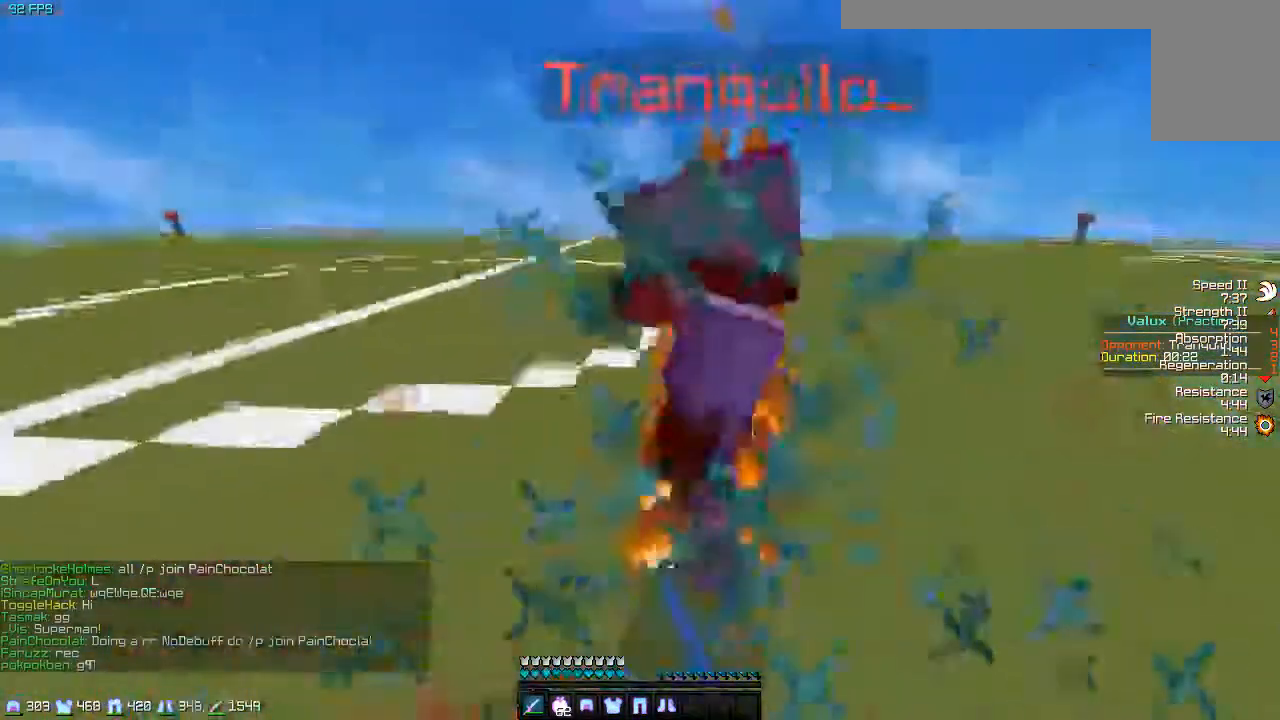
{"keys": ["w"], "events": [[333, "d", "up"]]}
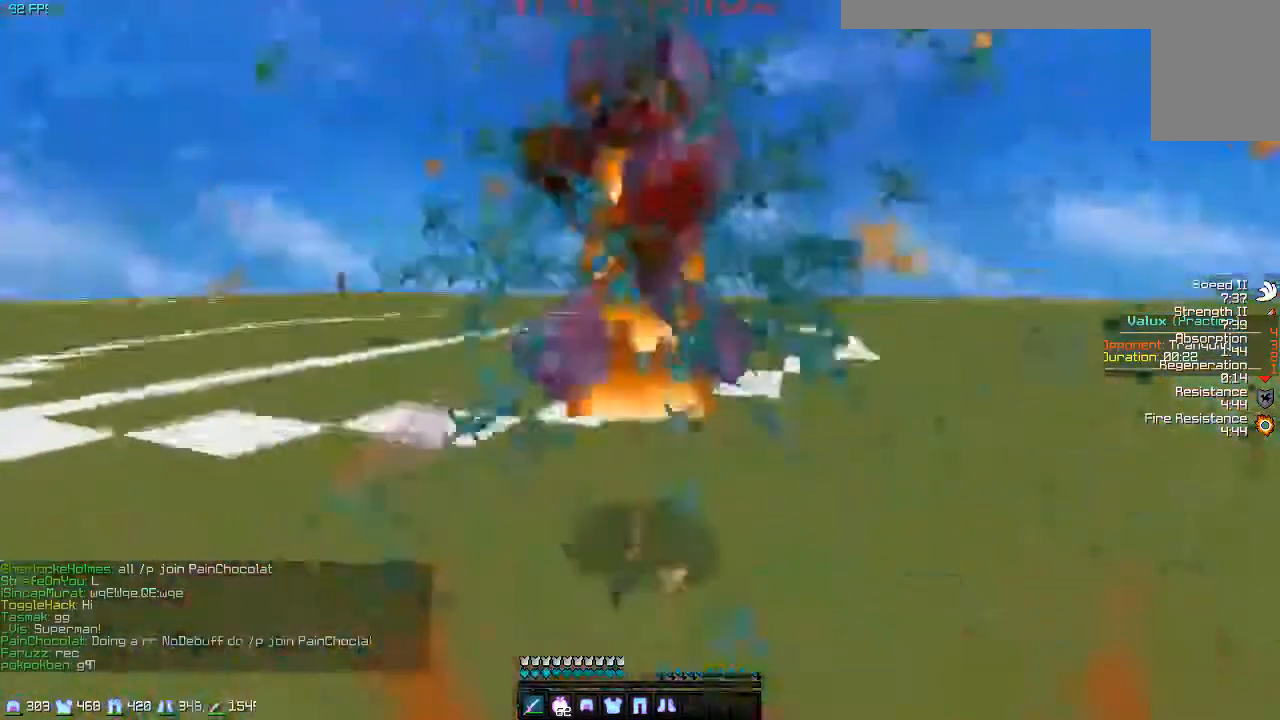
{"keys": ["w"], "events": []}
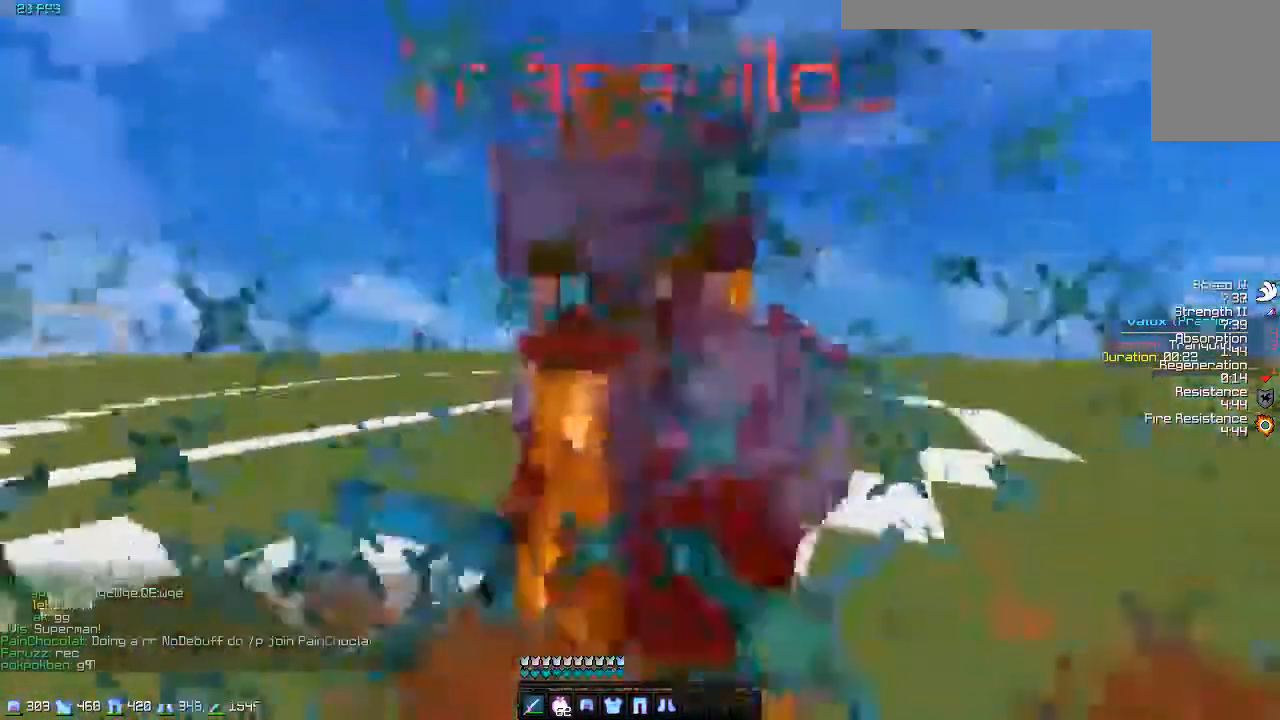
{"keys": ["w"], "events": []}
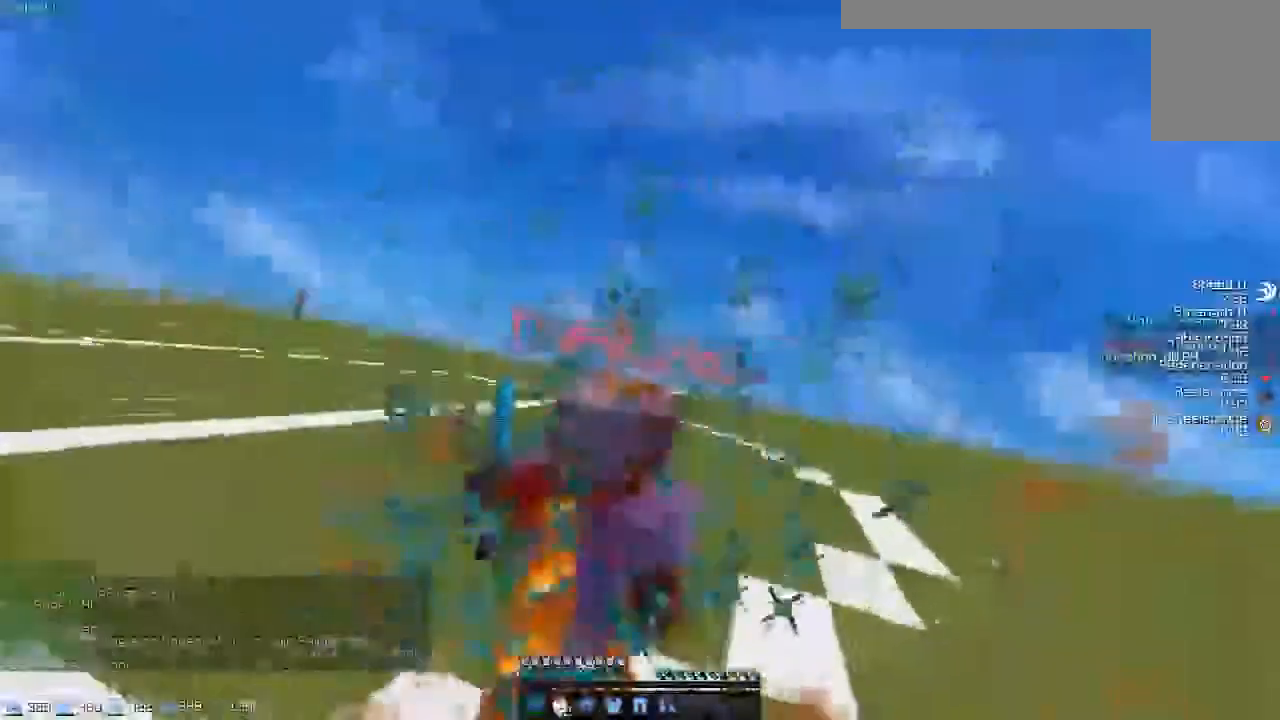
{"keys": ["w"], "events": []}
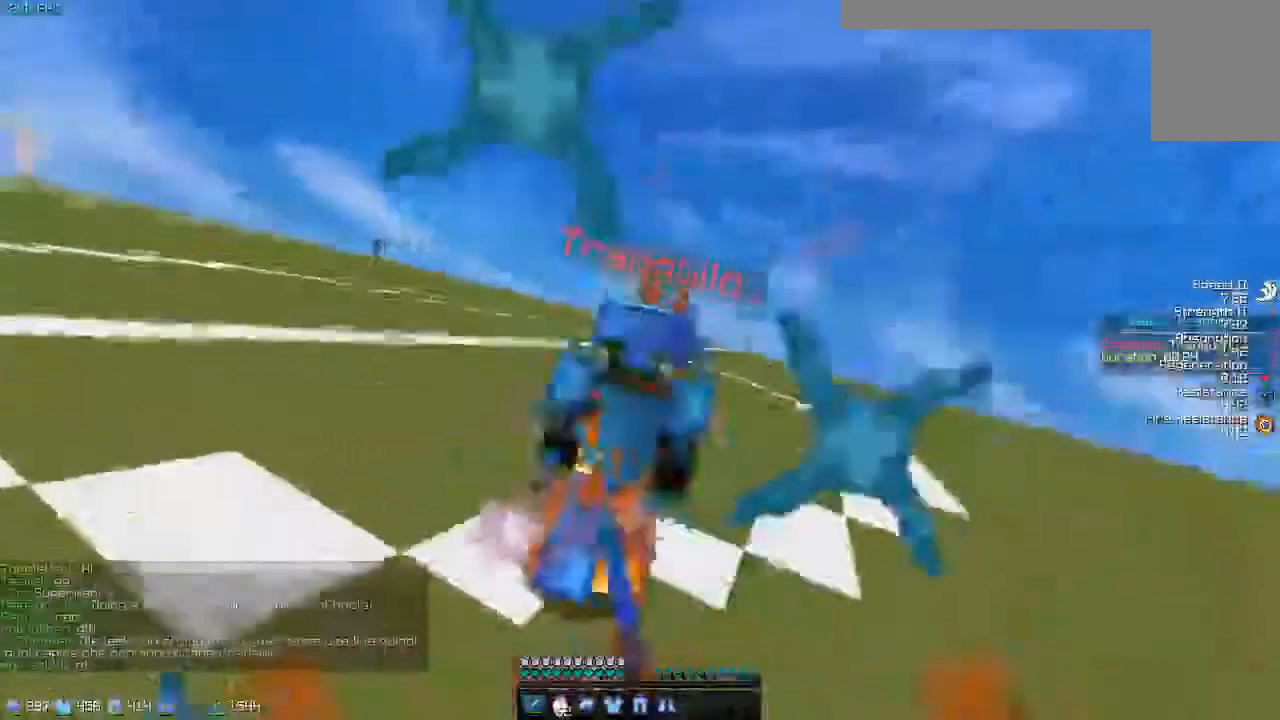
{"keys": ["w"], "events": []}
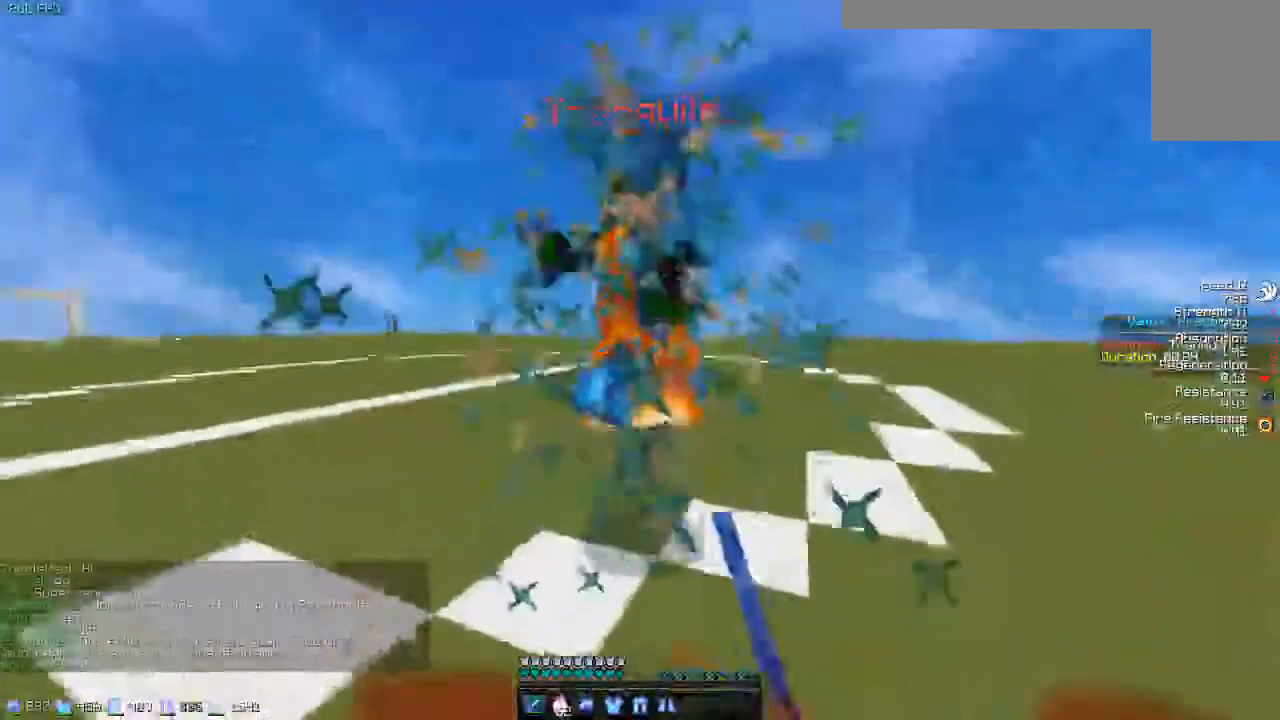
{"keys": ["w"], "events": []}
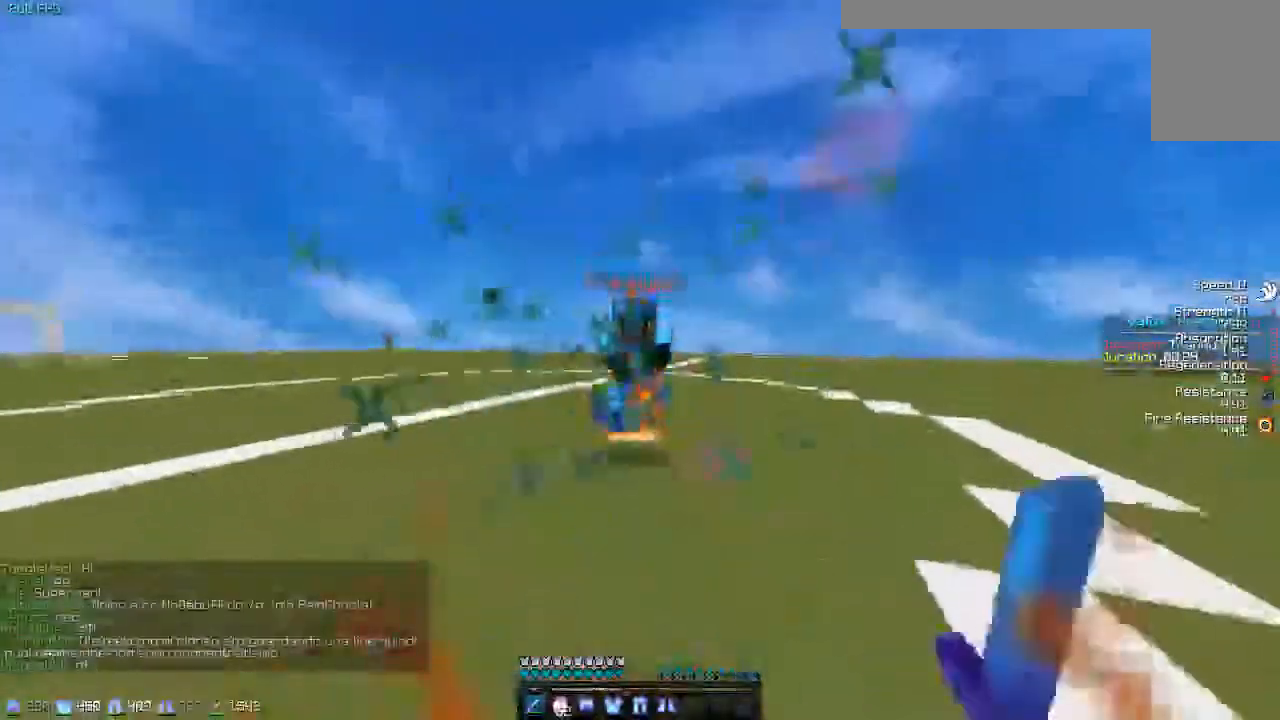
{"keys": ["a", "w"], "events": [[117, "a", "down"]]}
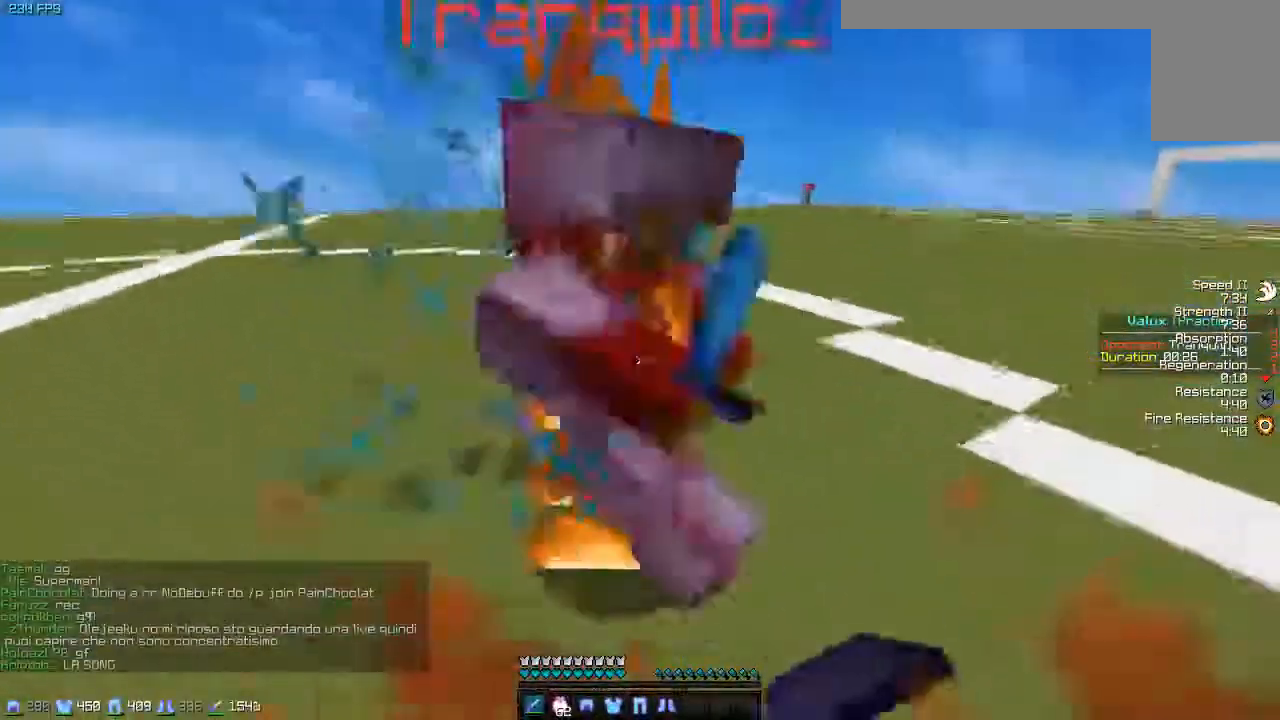
{"keys": ["w"], "events": [[83, "a", "up"]]}